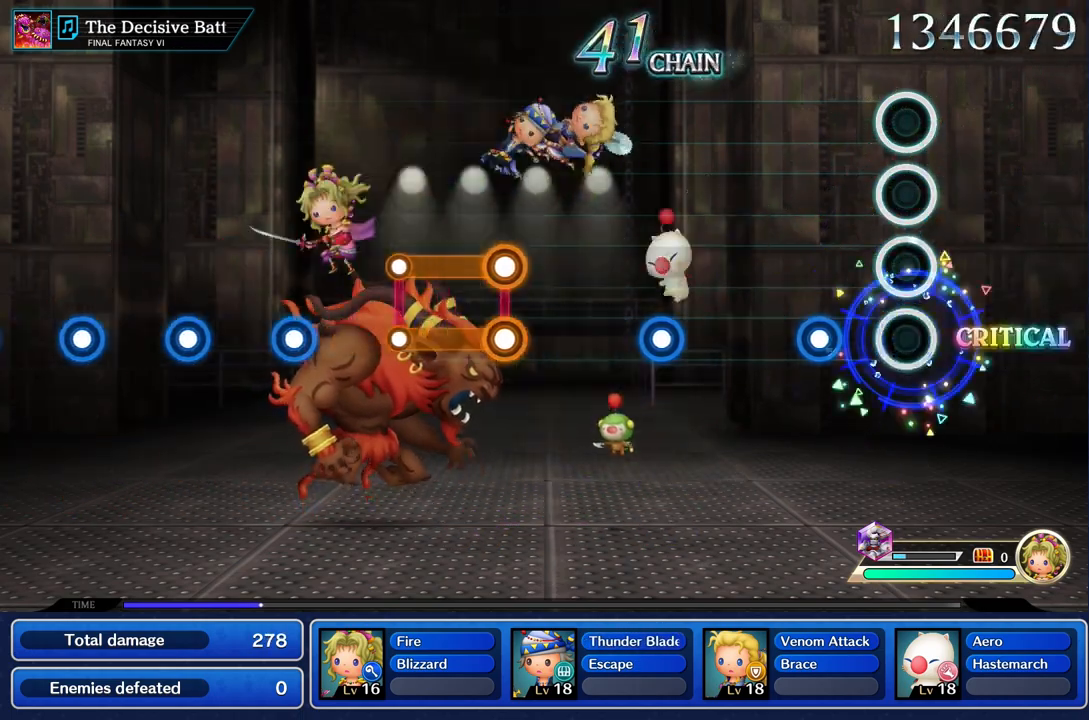
Gameplay with a controller (PlayStation layout); each line is a JSON object with the inputs held at the frame after it (dt_ms = milliseconds from this image to that frame). "events" lists button and stick changes between this image and that frame as [ms after this image, input, new state], when the widget could be followed in between. Not read: CIRCLE CROSS DPAD_UP L3 R3 SQUARE.
{"dt_ms": 500, "buttons": [], "left_stick": "center", "right_stick": "center", "events": [[283, "R1", "down"], [400, "R1", "up"]]}
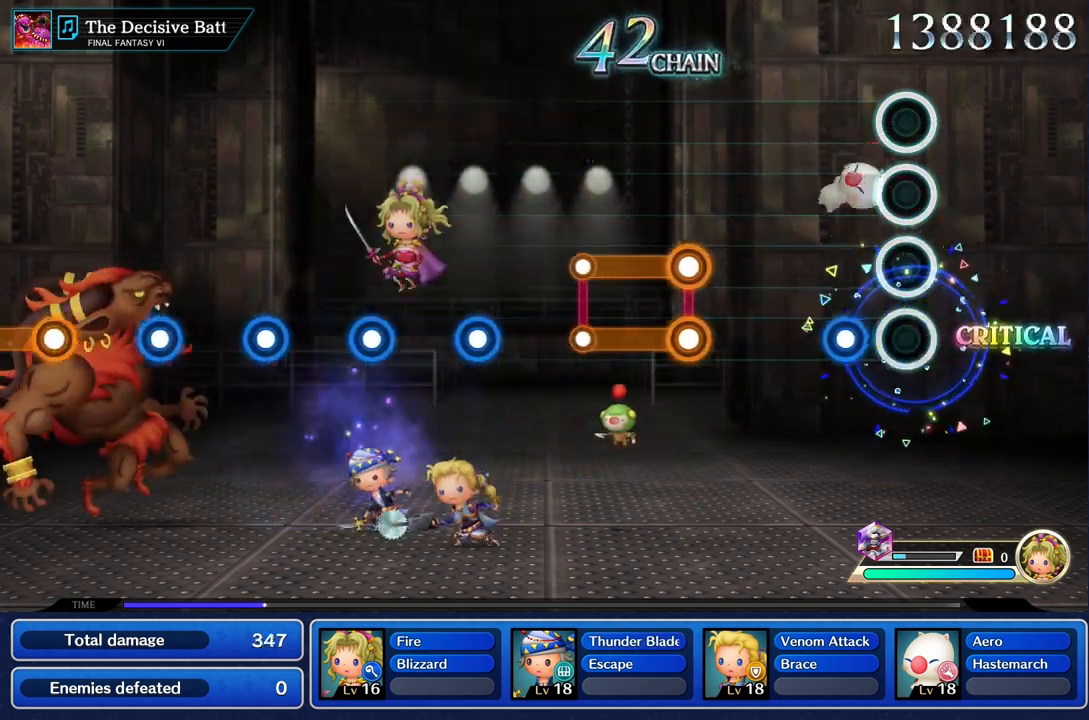
{"dt_ms": 1000, "buttons": [], "left_stick": "center", "right_stick": "center", "events": [[183, "R1", "down"], [600, "L1", "down"], [917, "R1", "up"], [933, "L1", "up"]]}
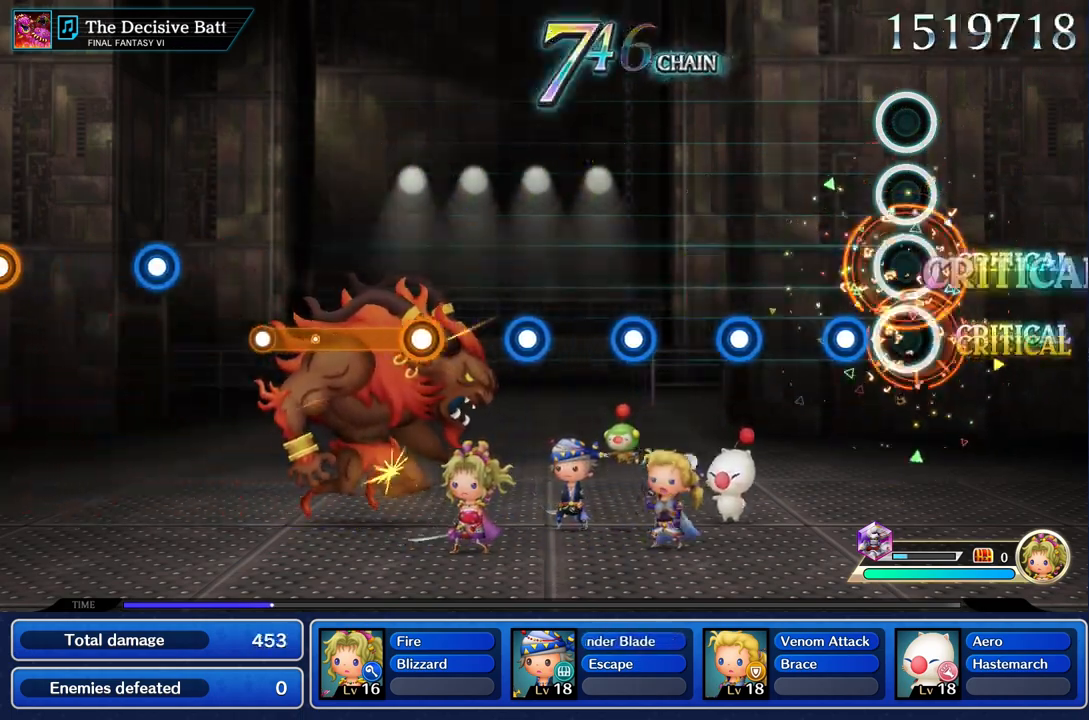
{"dt_ms": 500, "buttons": ["R1"], "left_stick": "center", "right_stick": "center", "events": [[183, "R1", "down"], [317, "R1", "up"], [483, "R1", "down"]]}
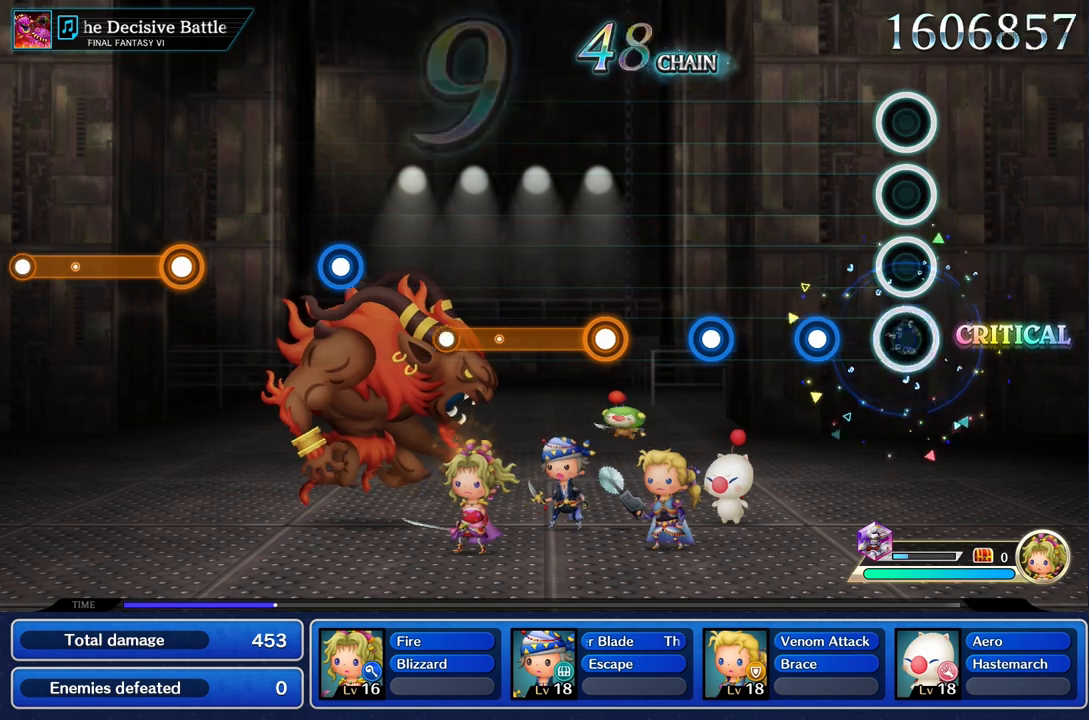
{"dt_ms": 500, "buttons": [], "left_stick": "center", "right_stick": "center", "events": [[67, "R1", "up"], [267, "R1", "down"], [400, "R1", "up"]]}
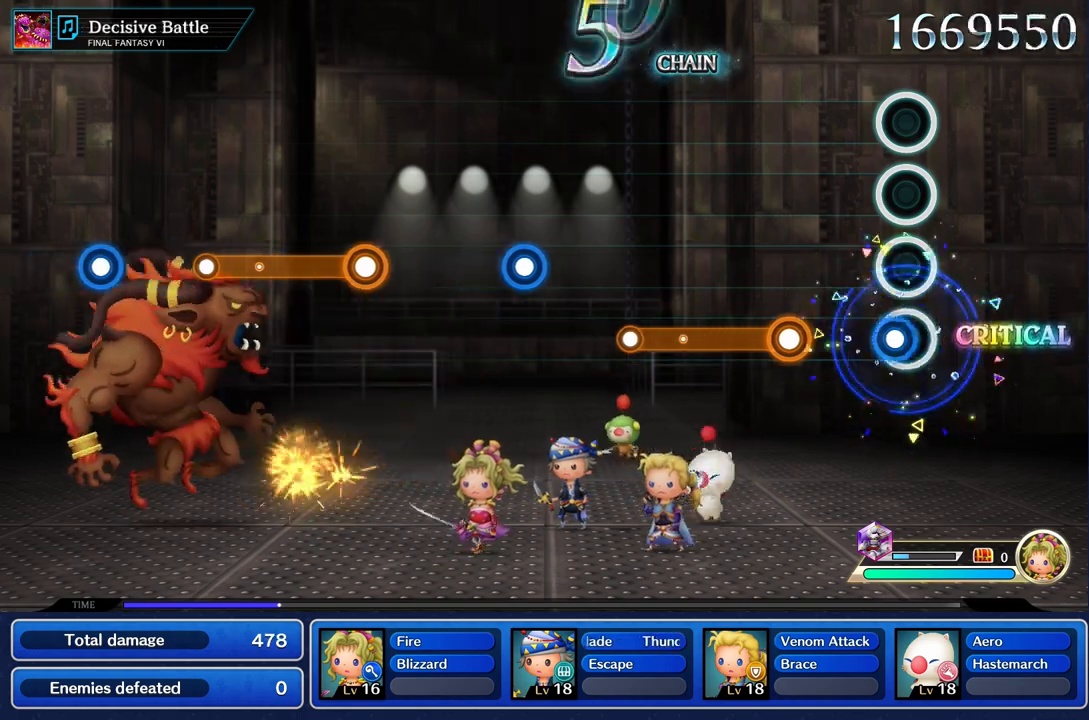
{"dt_ms": 500, "buttons": ["R1"], "left_stick": "center", "right_stick": "center", "events": [[50, "R1", "down"], [183, "R1", "up"], [367, "R1", "down"]]}
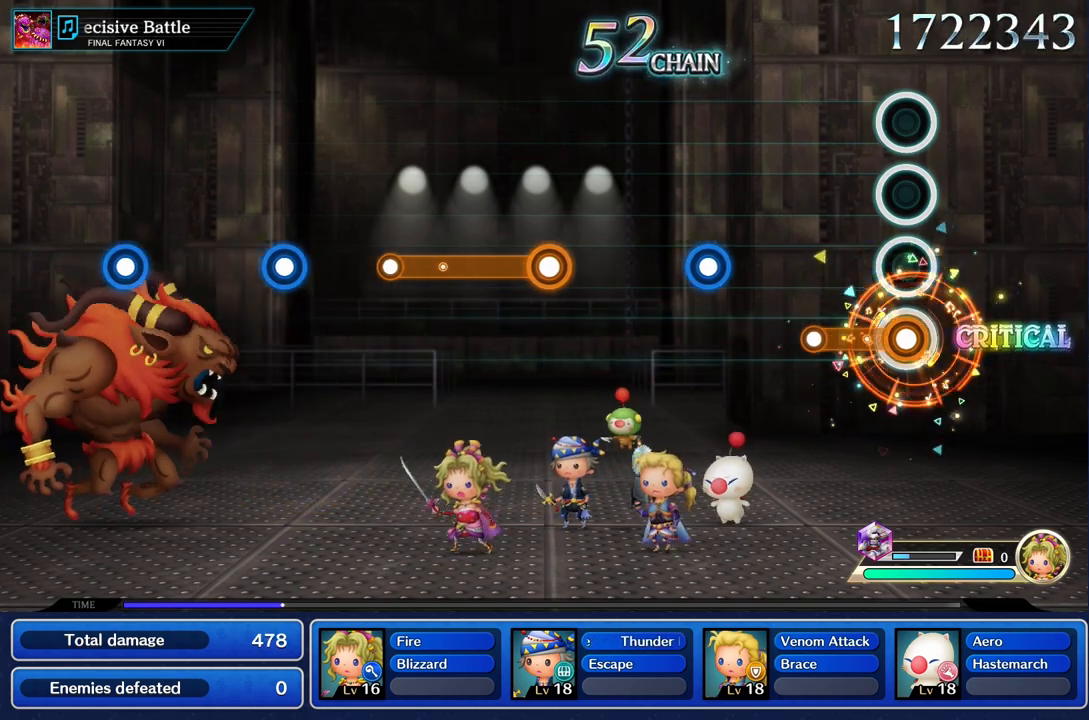
{"dt_ms": 500, "buttons": [], "left_stick": "center", "right_stick": "center", "events": [[233, "R1", "up"]]}
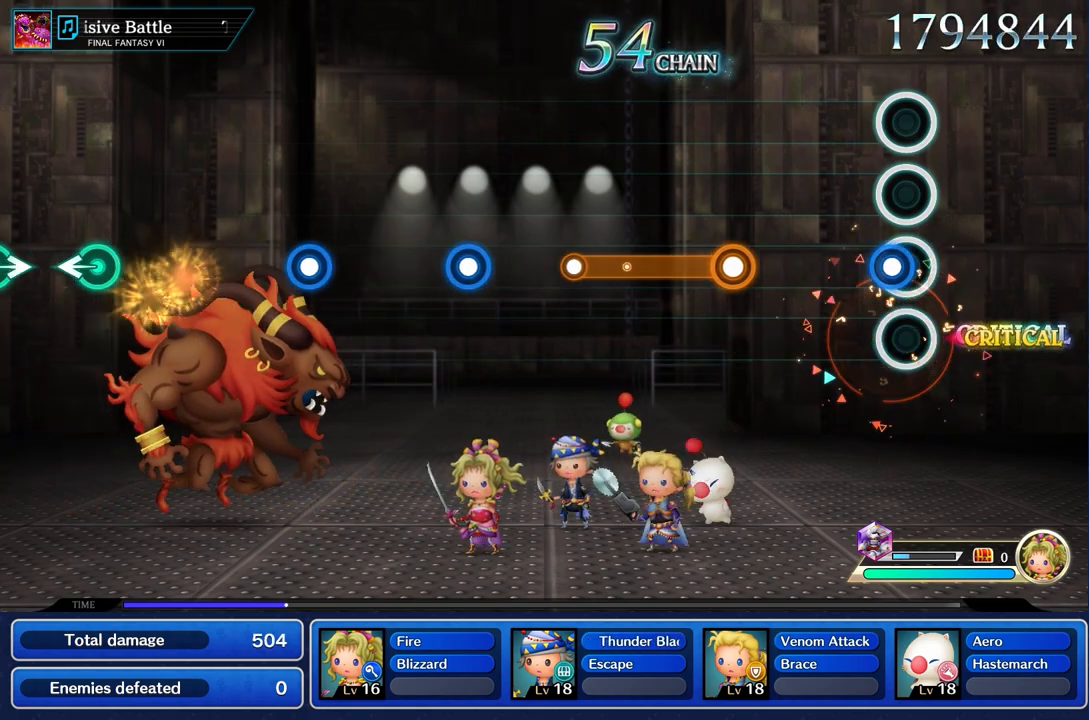
{"dt_ms": 500, "buttons": ["R1"], "left_stick": "center", "right_stick": "center", "events": [[83, "R1", "down"], [183, "R1", "up"], [483, "R1", "down"]]}
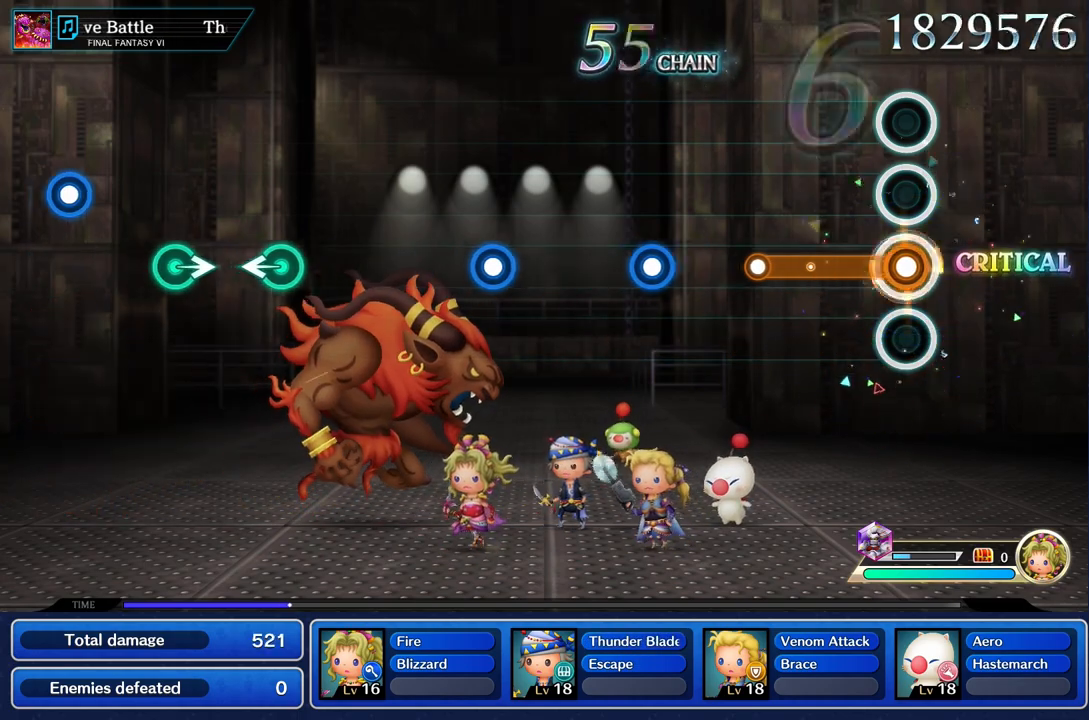
{"dt_ms": 500, "buttons": [], "left_stick": "center", "right_stick": "center", "events": [[433, "R1", "up"]]}
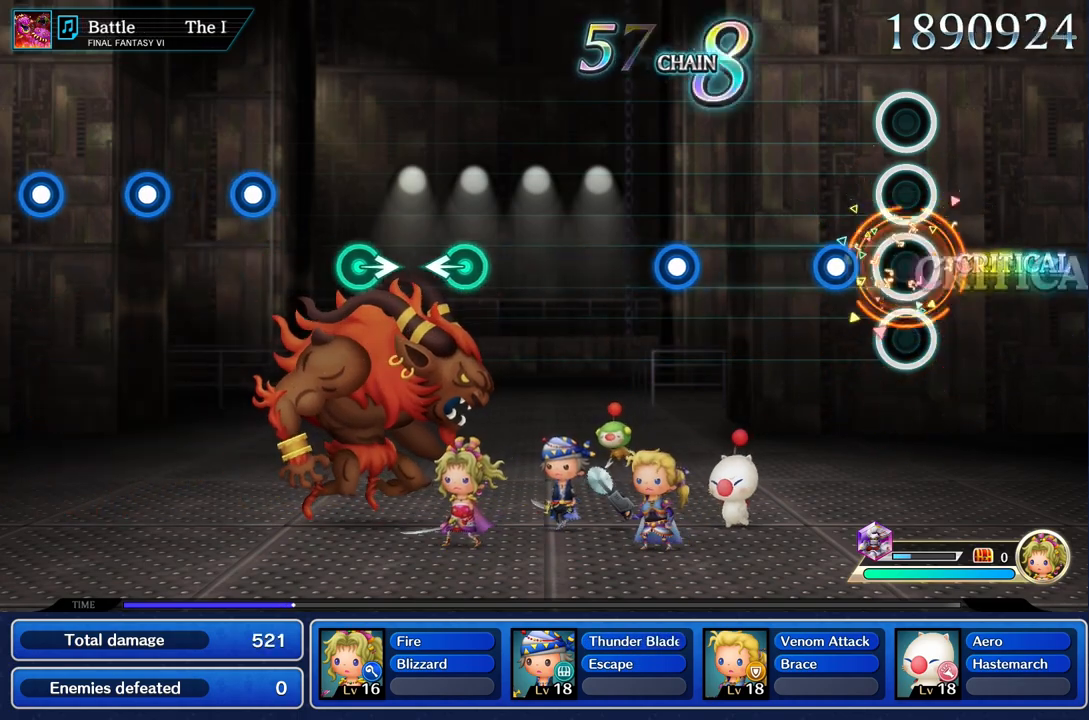
{"dt_ms": 500, "buttons": [], "left_stick": "center", "right_stick": "center", "events": [[233, "R1", "down"], [350, "R1", "up"]]}
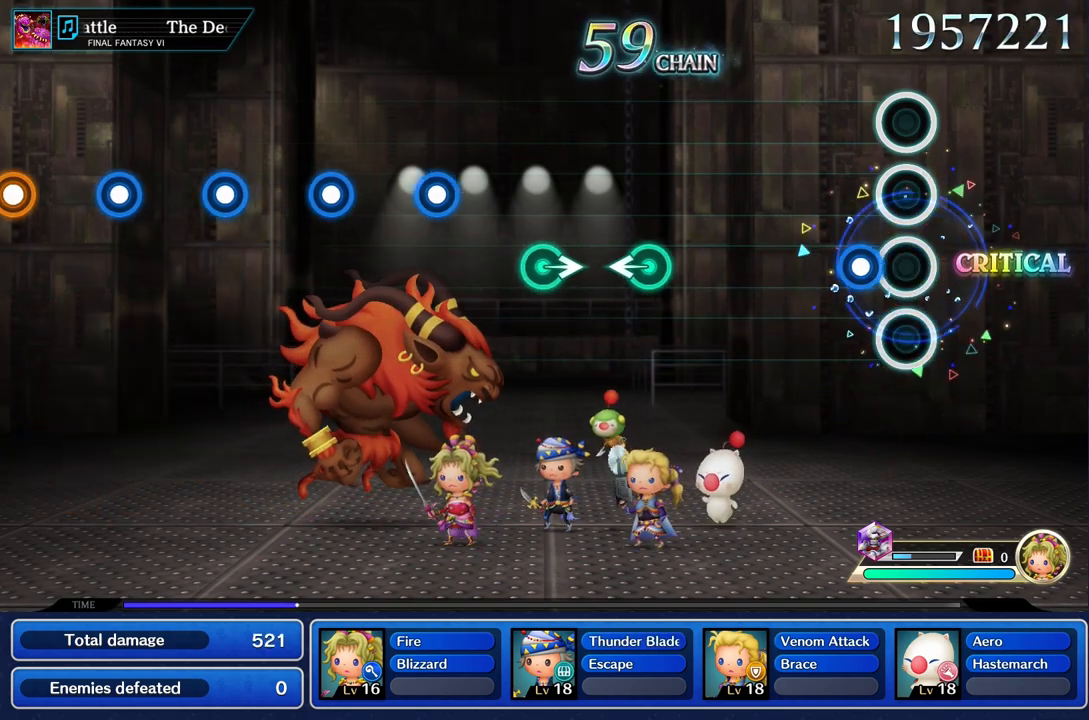
{"dt_ms": 500, "buttons": [], "left_stick": "center", "right_stick": "center", "events": [[67, "R1", "down"], [183, "R1", "up"]]}
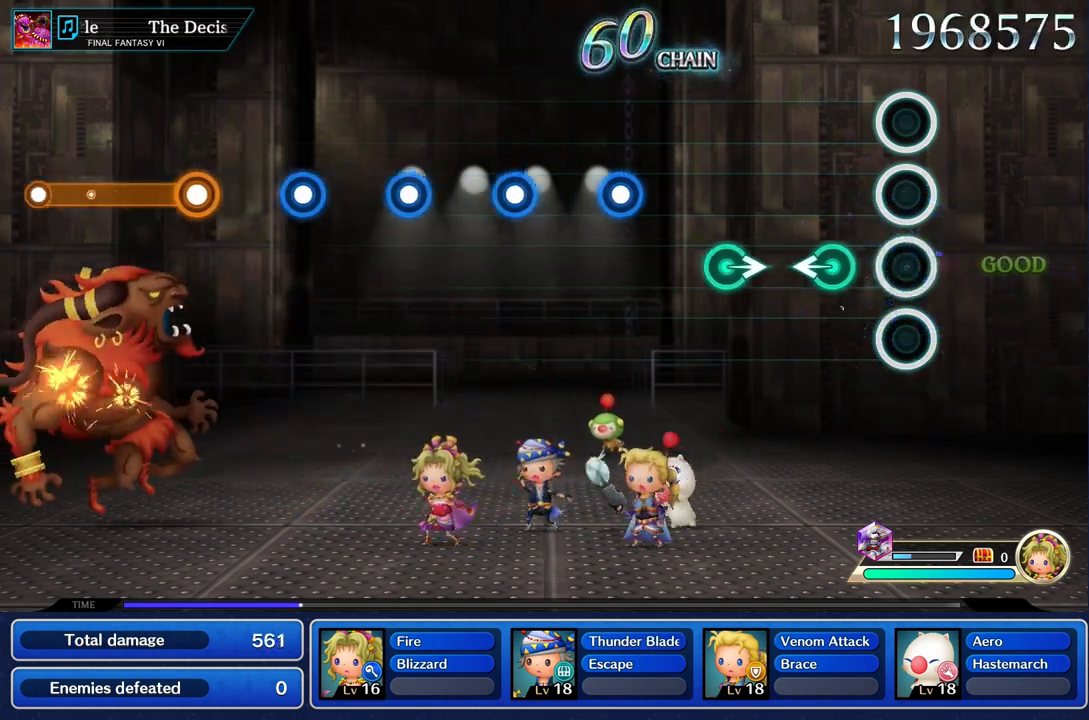
{"dt_ms": 500, "buttons": [], "left_stick": "right", "right_stick": "center", "events": [[217, "left_stick", "left"], [350, "left_stick", "center"], [483, "left_stick", "right"]]}
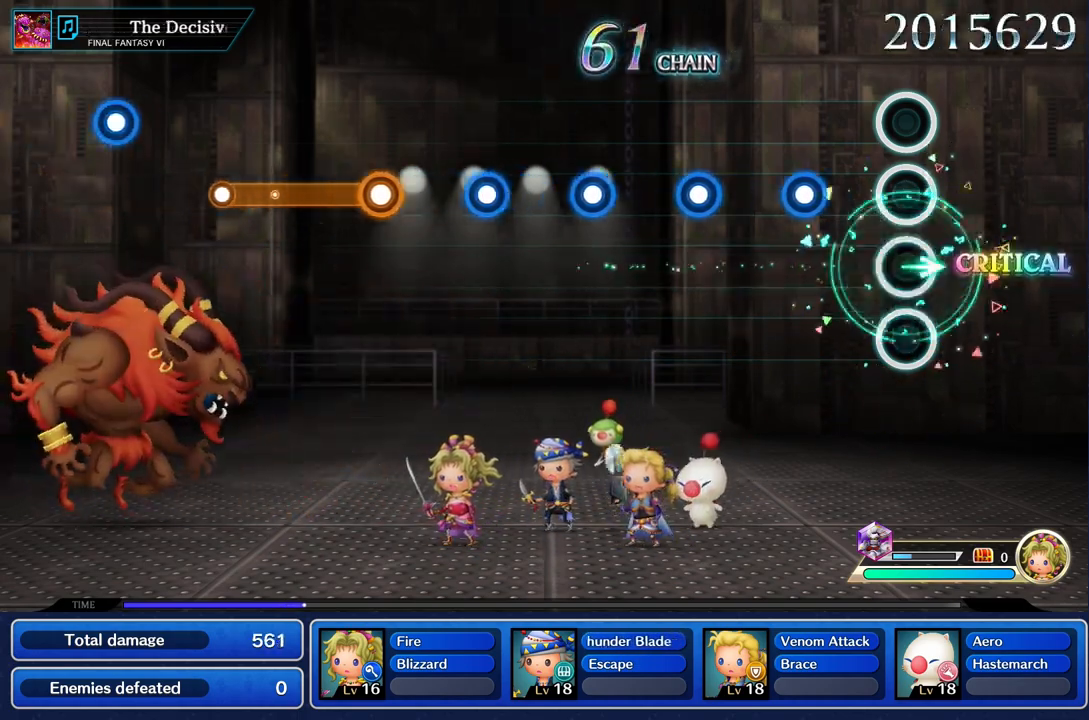
{"dt_ms": 500, "buttons": [], "left_stick": "center", "right_stick": "center", "events": [[117, "left_stick", "center"], [317, "R1", "down"], [433, "R1", "up"]]}
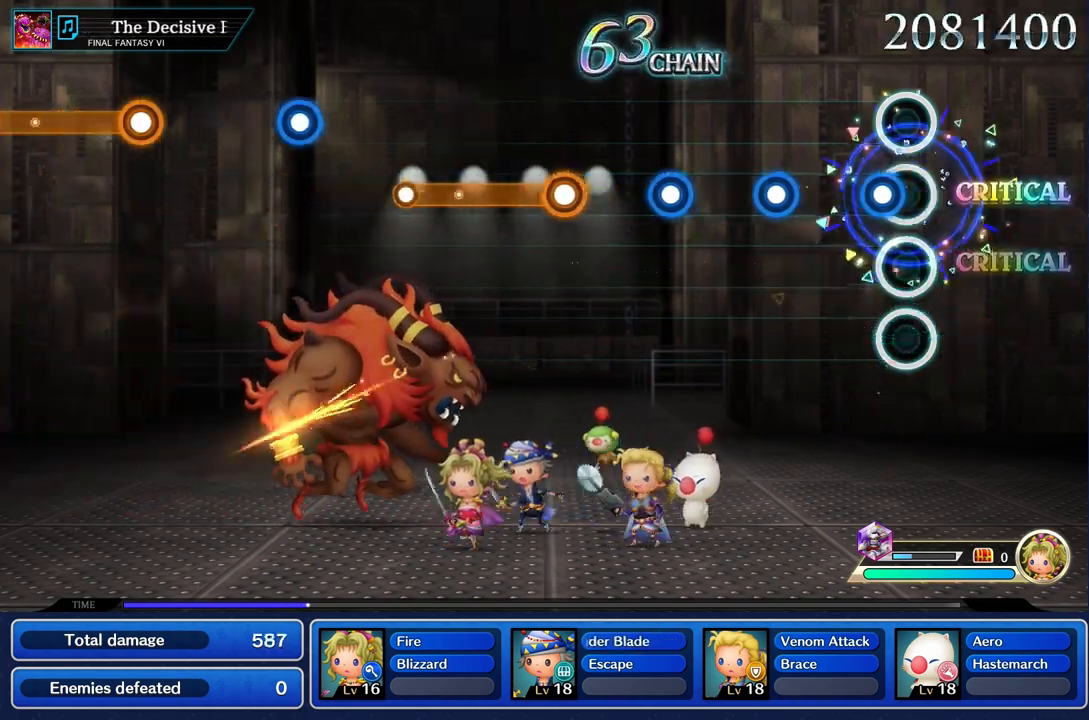
{"dt_ms": 500, "buttons": [], "left_stick": "center", "right_stick": "center", "events": [[83, "R1", "down"], [200, "R1", "up"], [383, "R1", "down"], [500, "R1", "up"]]}
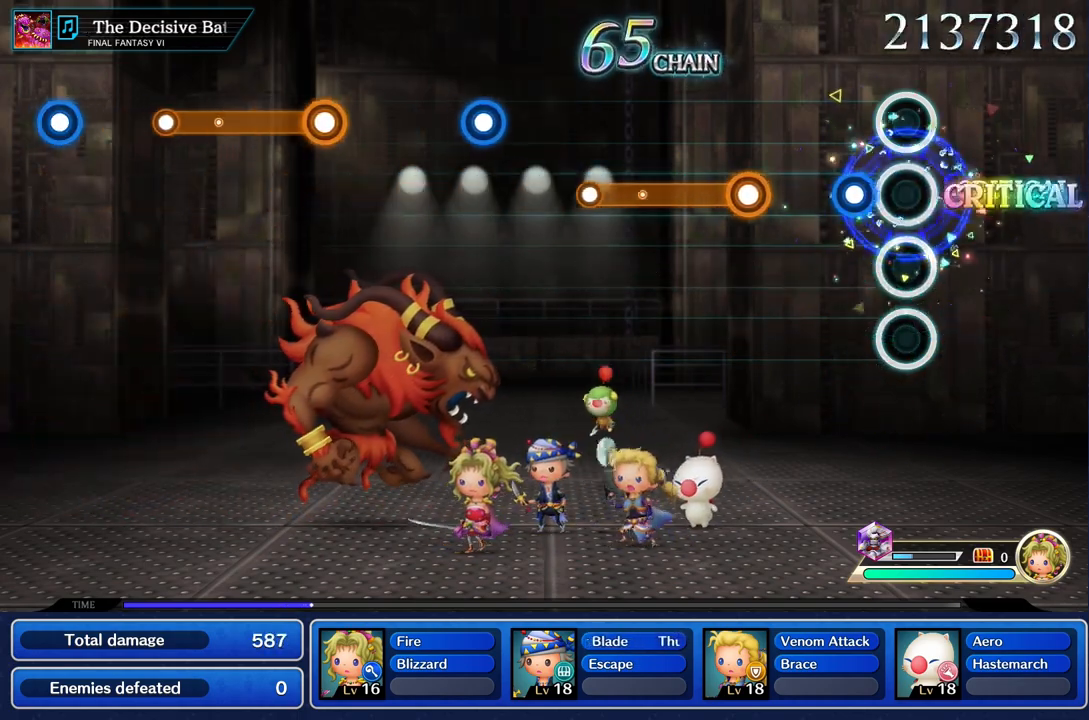
{"dt_ms": 500, "buttons": ["R1"], "left_stick": "center", "right_stick": "center", "events": [[183, "R1", "down"], [283, "R1", "up"], [483, "R1", "down"]]}
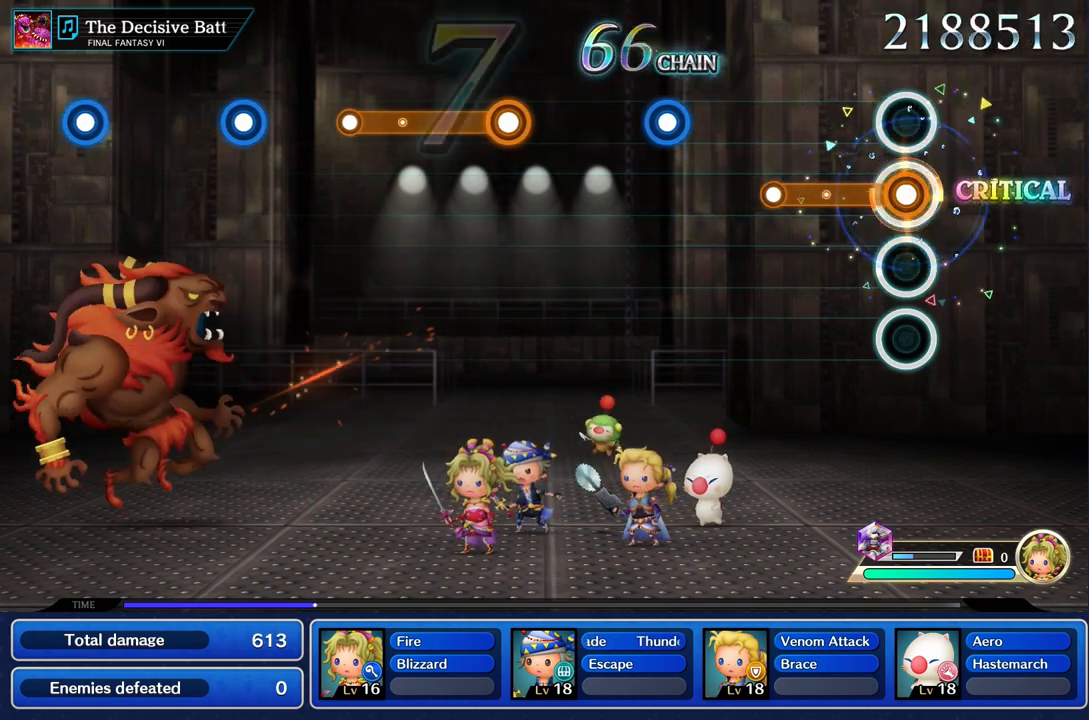
{"dt_ms": 500, "buttons": [], "left_stick": "center", "right_stick": "center", "events": [[367, "R1", "up"]]}
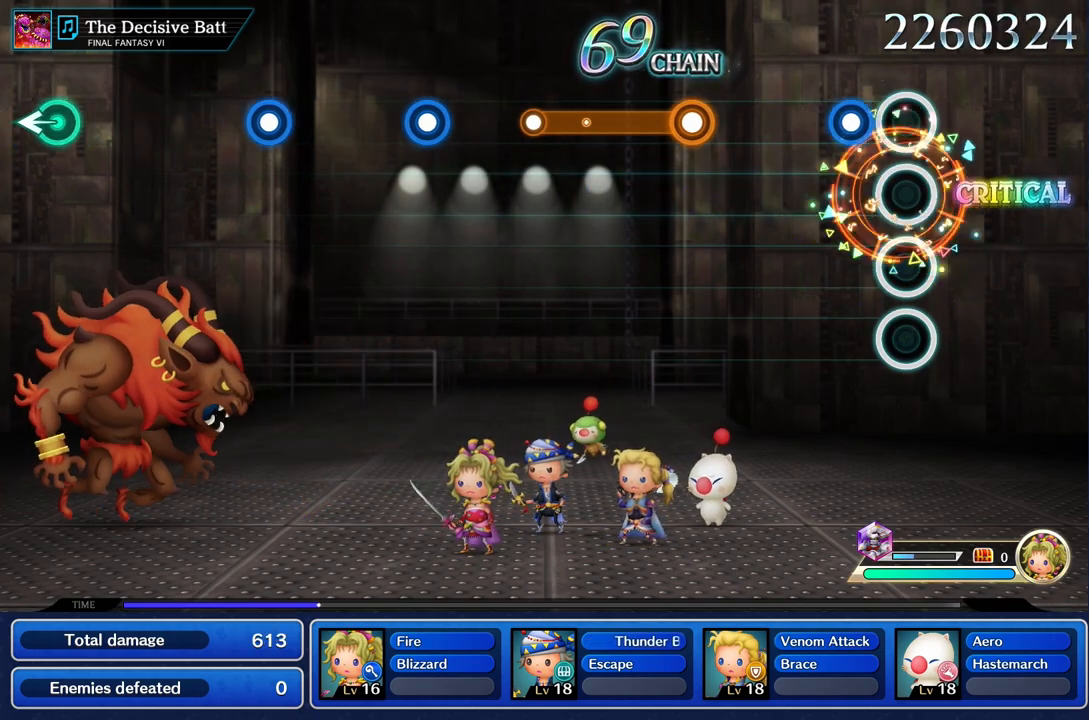
{"dt_ms": 500, "buttons": [], "left_stick": "center", "right_stick": "center", "events": [[250, "R1", "down"], [350, "R1", "up"]]}
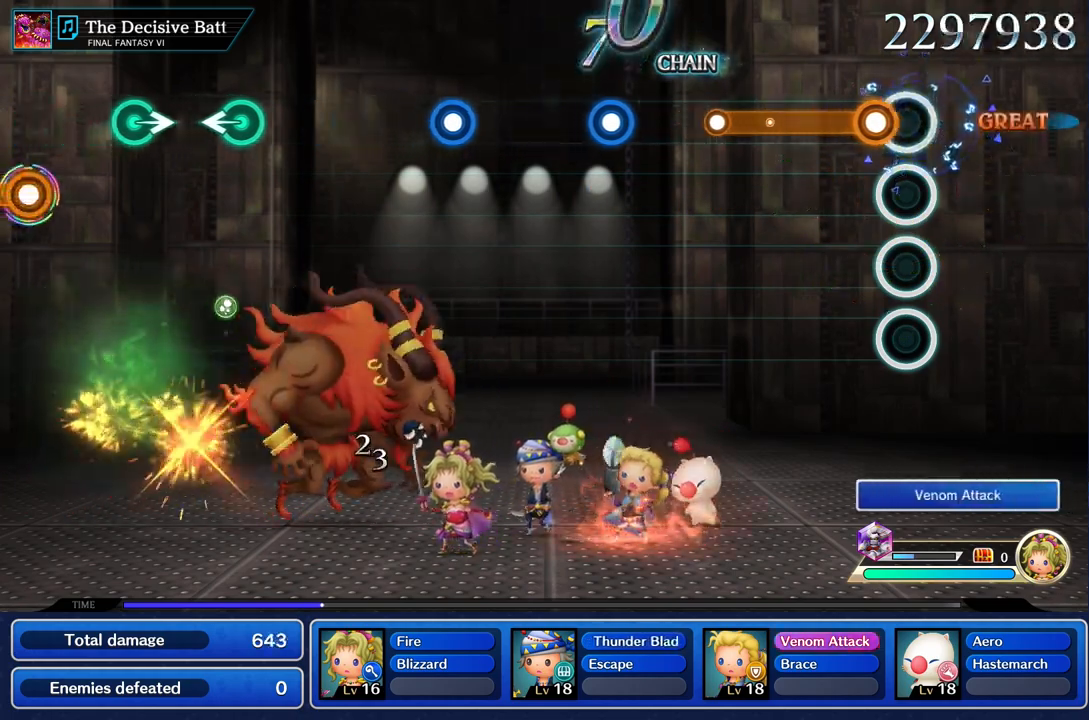
{"dt_ms": 500, "buttons": ["R1"], "left_stick": "center", "right_stick": "center", "events": [[100, "R1", "down"]]}
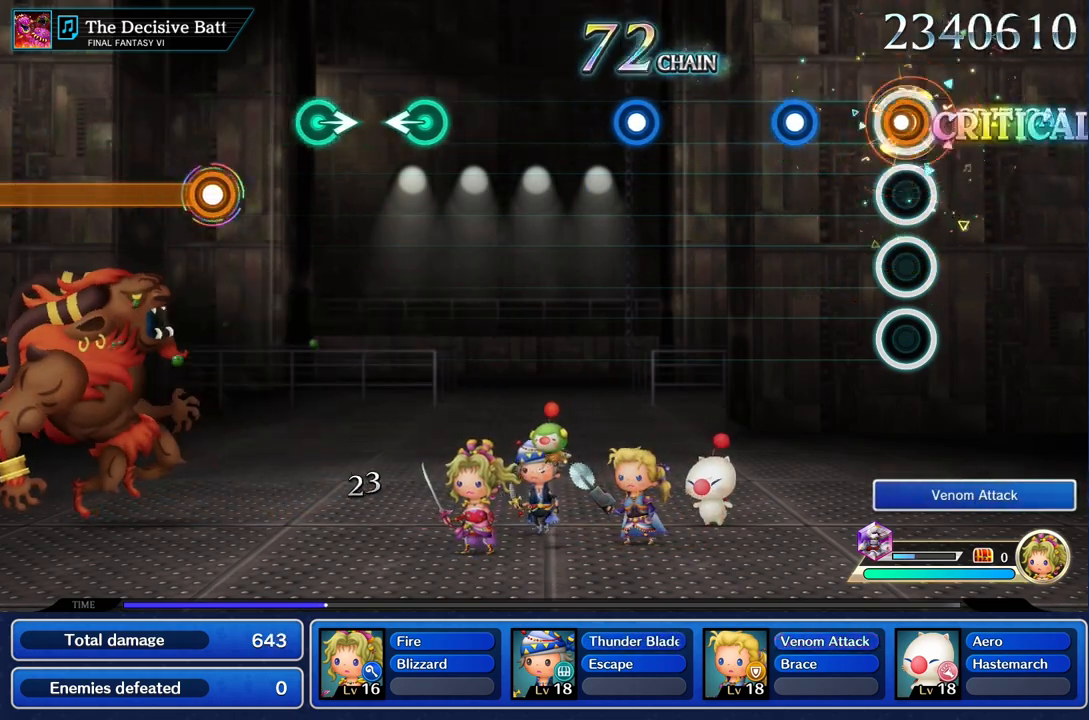
{"dt_ms": 500, "buttons": [], "left_stick": "center", "right_stick": "center", "events": [[33, "R1", "up"], [350, "R1", "down"], [450, "R1", "up"]]}
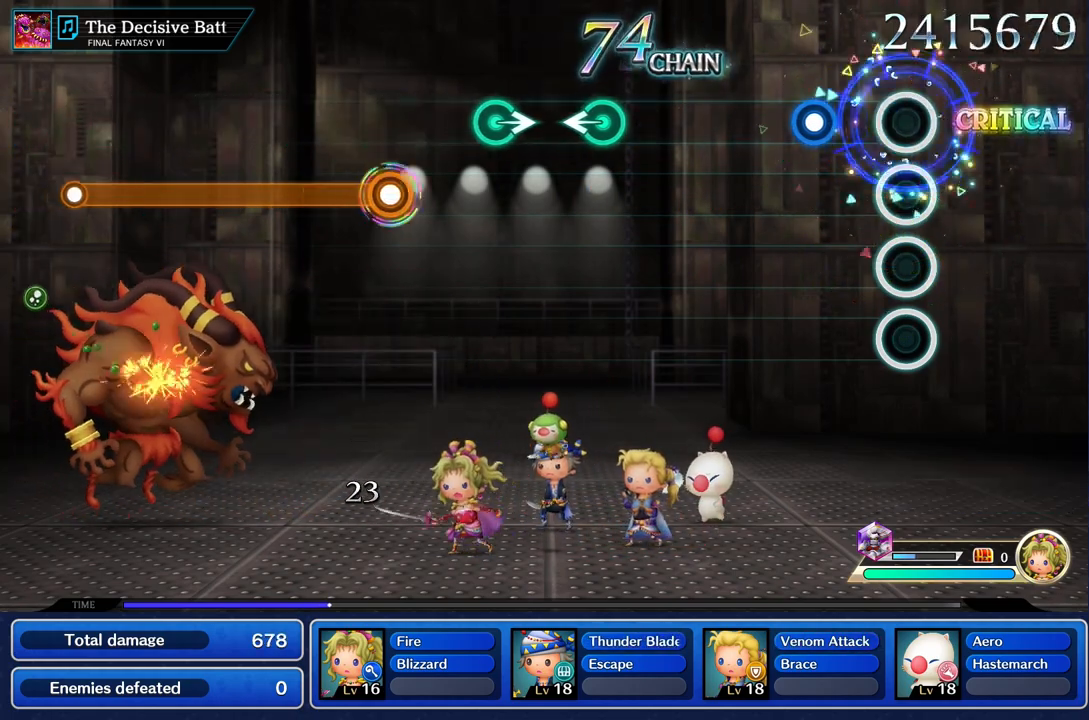
{"dt_ms": 500, "buttons": [], "left_stick": "center", "right_stick": "center", "events": [[267, "R1", "down"], [383, "R1", "up"]]}
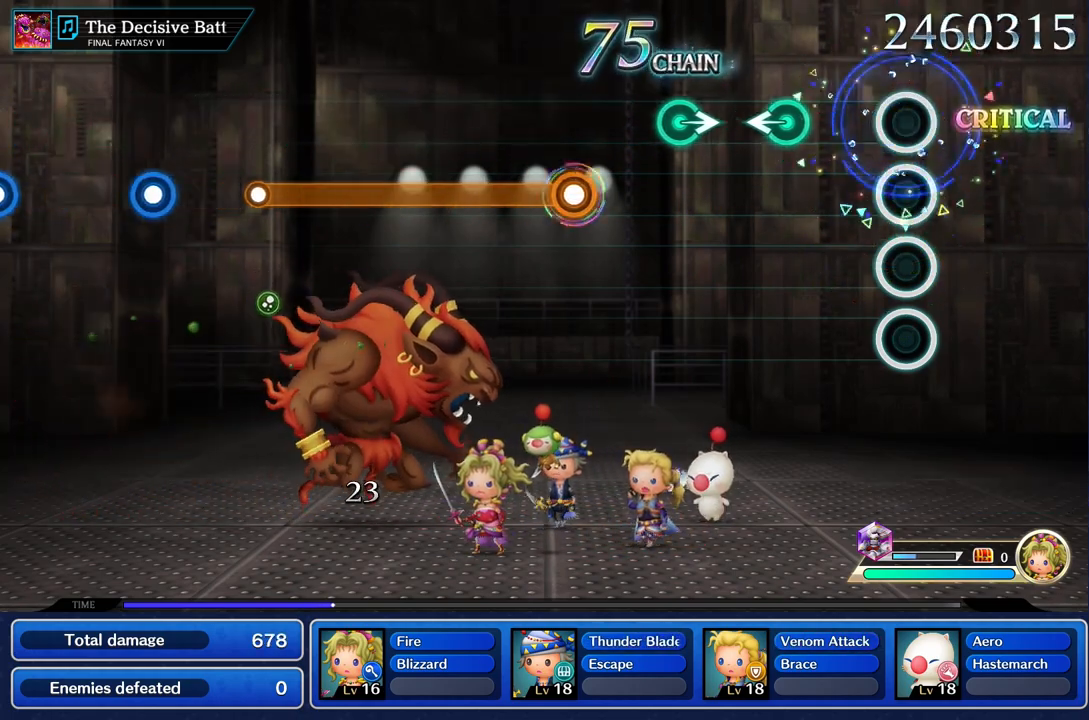
{"dt_ms": 500, "buttons": [], "left_stick": "left", "right_stick": "center", "events": [[350, "left_stick", "left"]]}
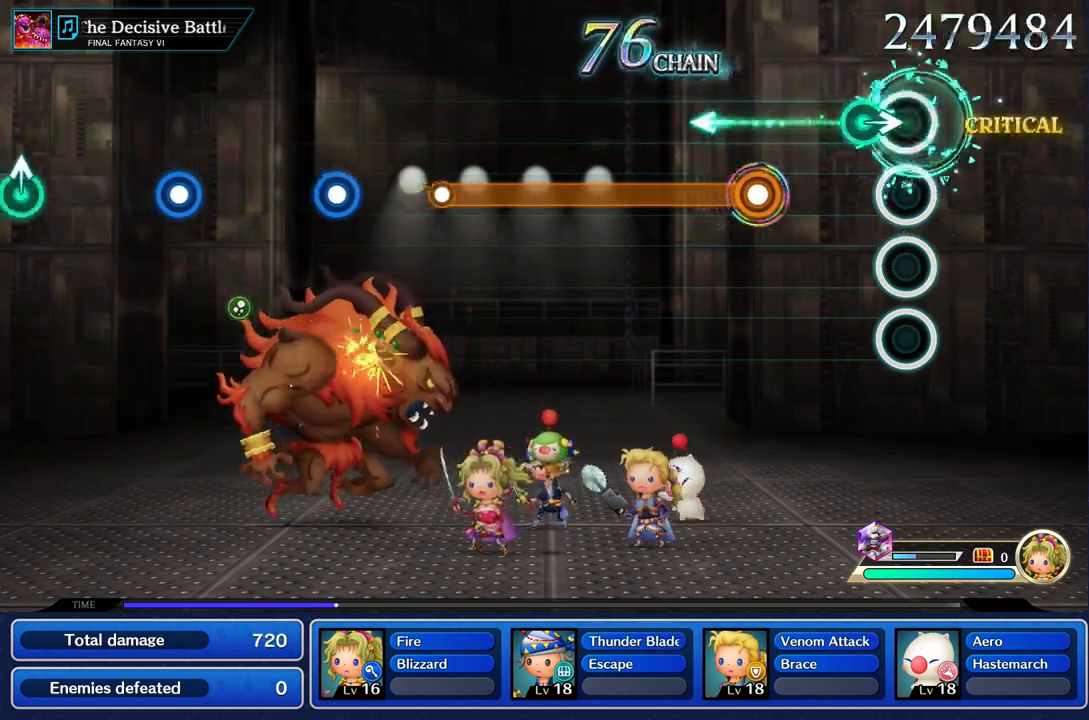
{"dt_ms": 500, "buttons": ["R1"], "left_stick": "center", "right_stick": "center", "events": [[33, "left_stick", "center"], [150, "left_stick", "right"], [267, "left_stick", "center"], [467, "R1", "down"]]}
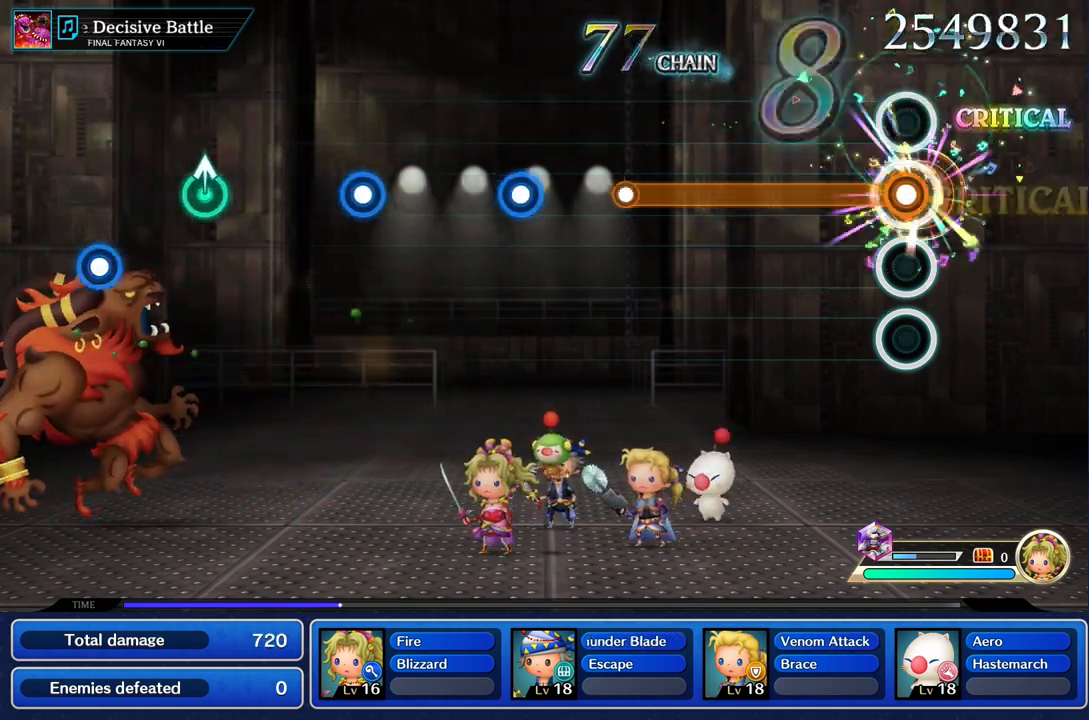
{"dt_ms": 500, "buttons": ["R1"], "left_stick": "center", "right_stick": "center", "events": []}
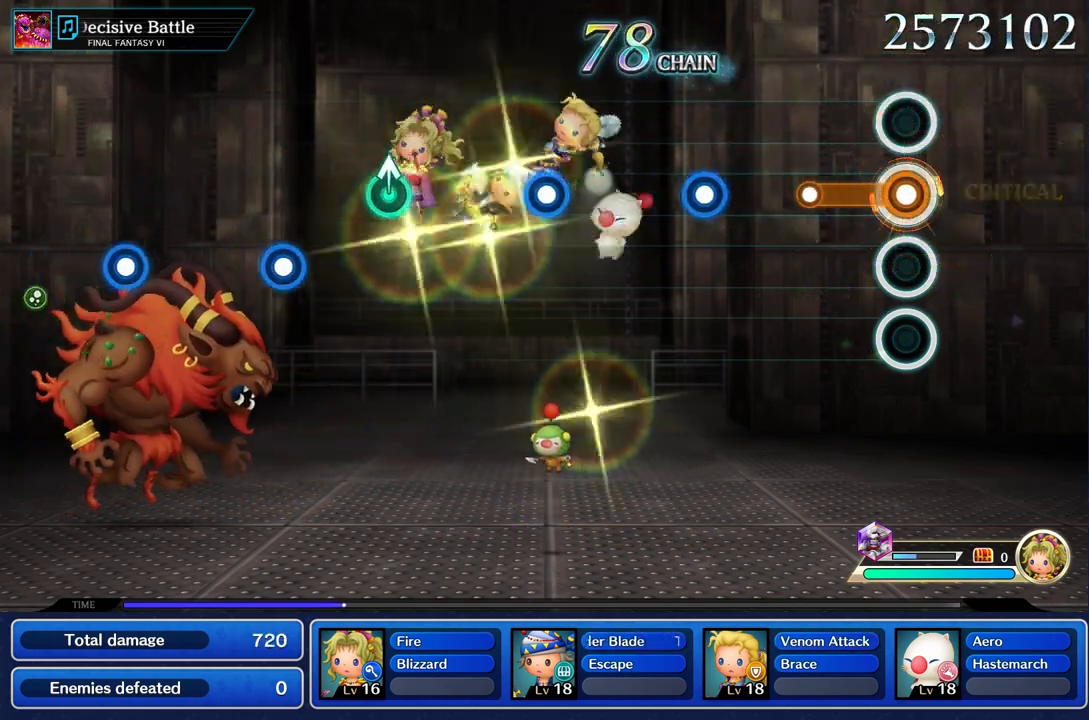
{"dt_ms": 500, "buttons": [], "left_stick": "center", "right_stick": "center", "events": [[300, "R1", "up"]]}
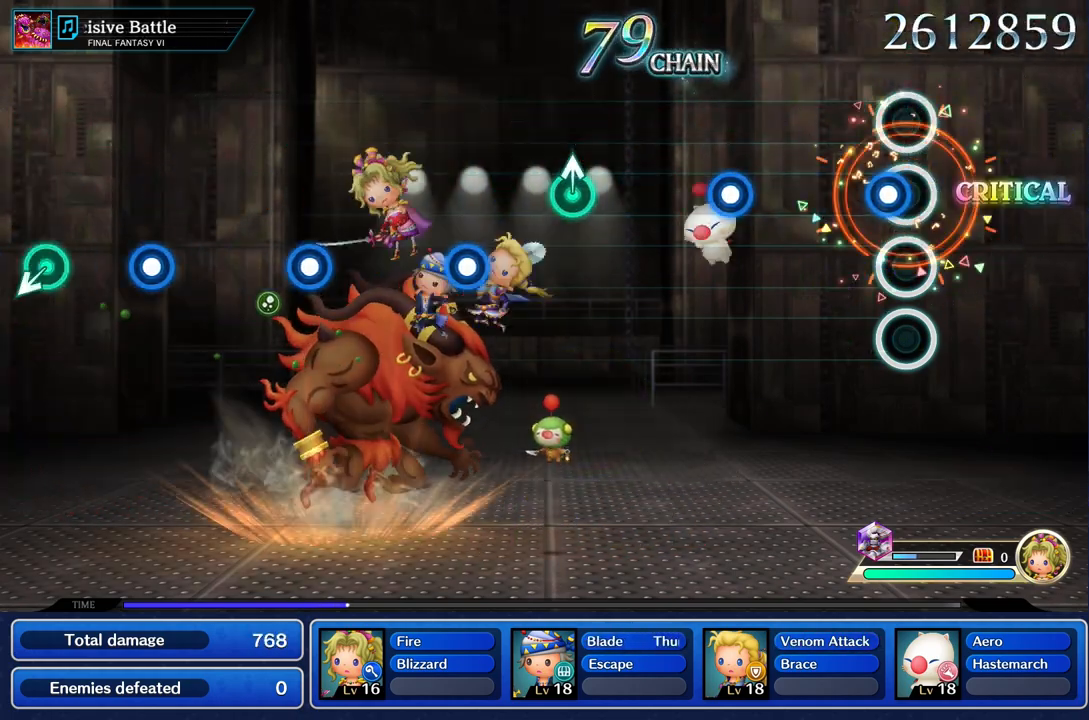
{"dt_ms": 500, "buttons": [], "left_stick": "center", "right_stick": "center", "events": [[100, "R1", "down"], [200, "R1", "up"]]}
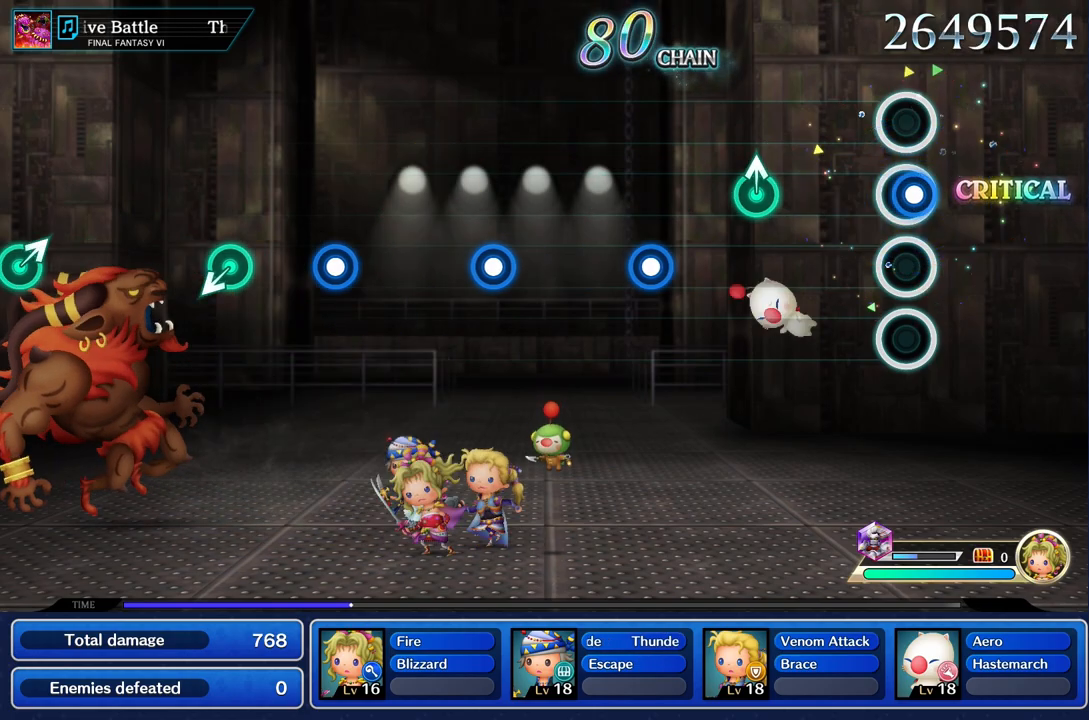
{"dt_ms": 500, "buttons": [], "left_stick": "up", "right_stick": "center", "events": [[17, "R1", "down"], [150, "R1", "up"], [450, "left_stick", "up"]]}
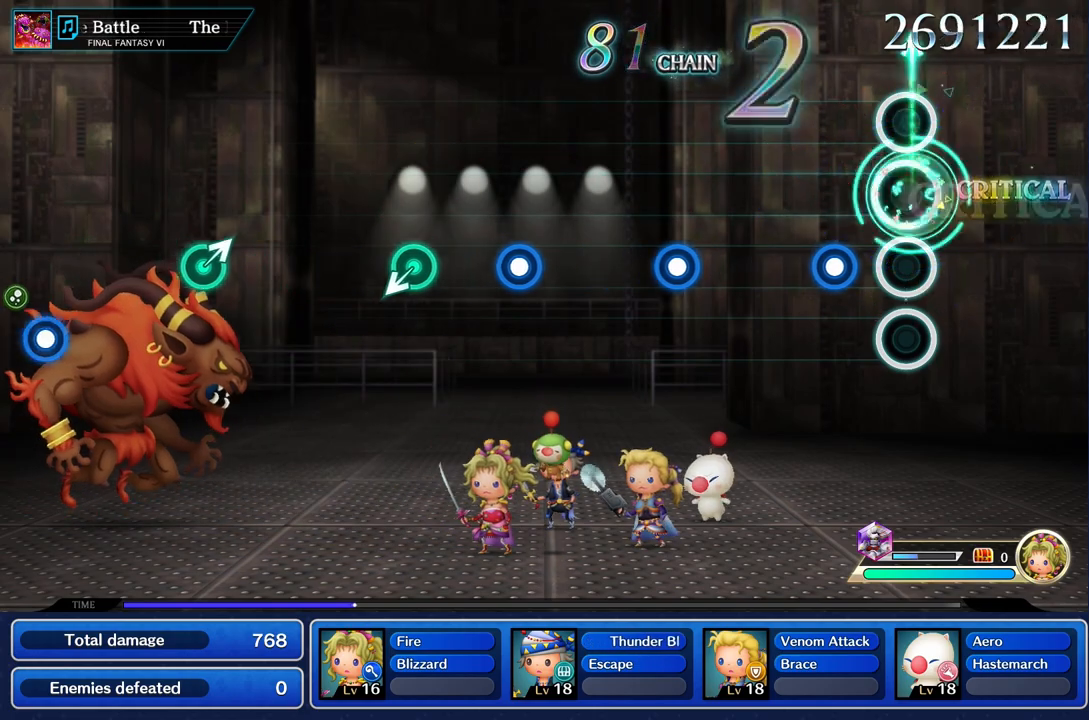
{"dt_ms": 500, "buttons": [], "left_stick": "center", "right_stick": "center", "events": [[67, "left_stick", "center"], [233, "R1", "down"], [350, "R1", "up"]]}
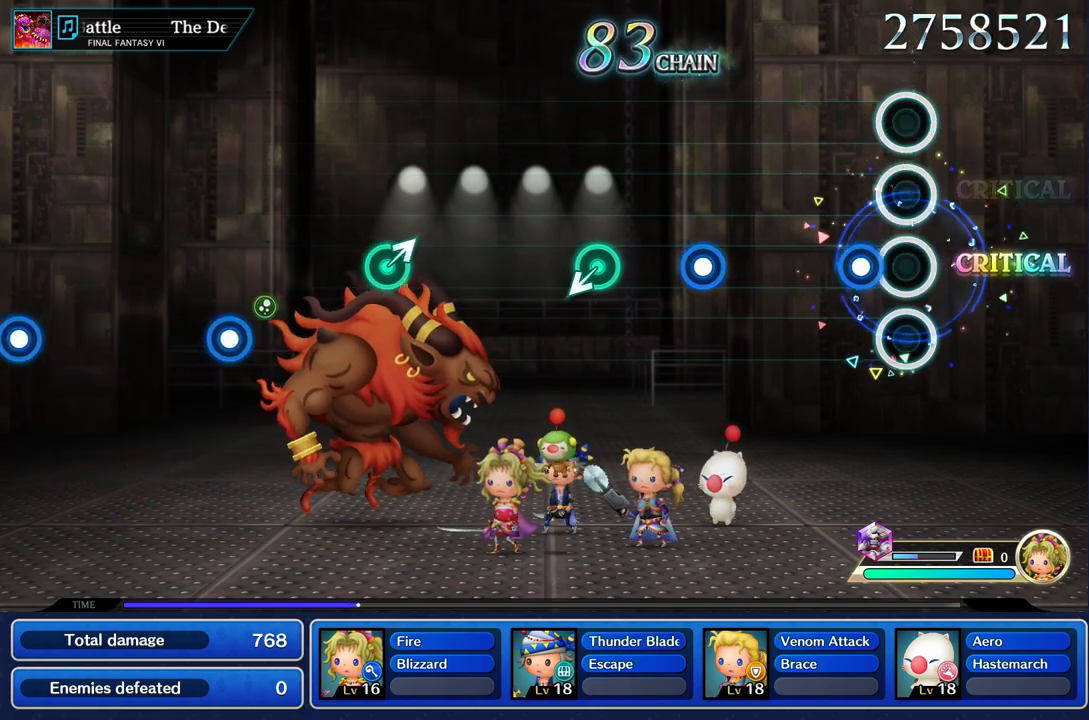
{"dt_ms": 500, "buttons": [], "left_stick": "center", "right_stick": "center", "events": [[150, "R1", "down"], [283, "R1", "up"]]}
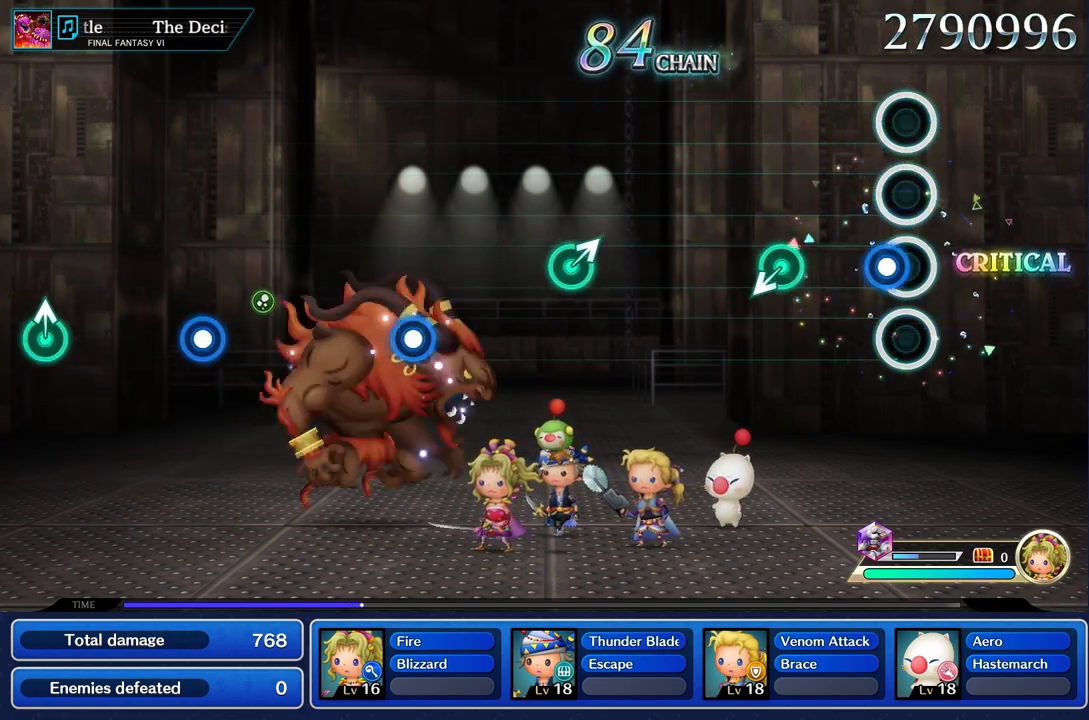
{"dt_ms": 500, "buttons": [], "left_stick": "center", "right_stick": "center", "events": [[83, "R1", "down"], [200, "R1", "up"]]}
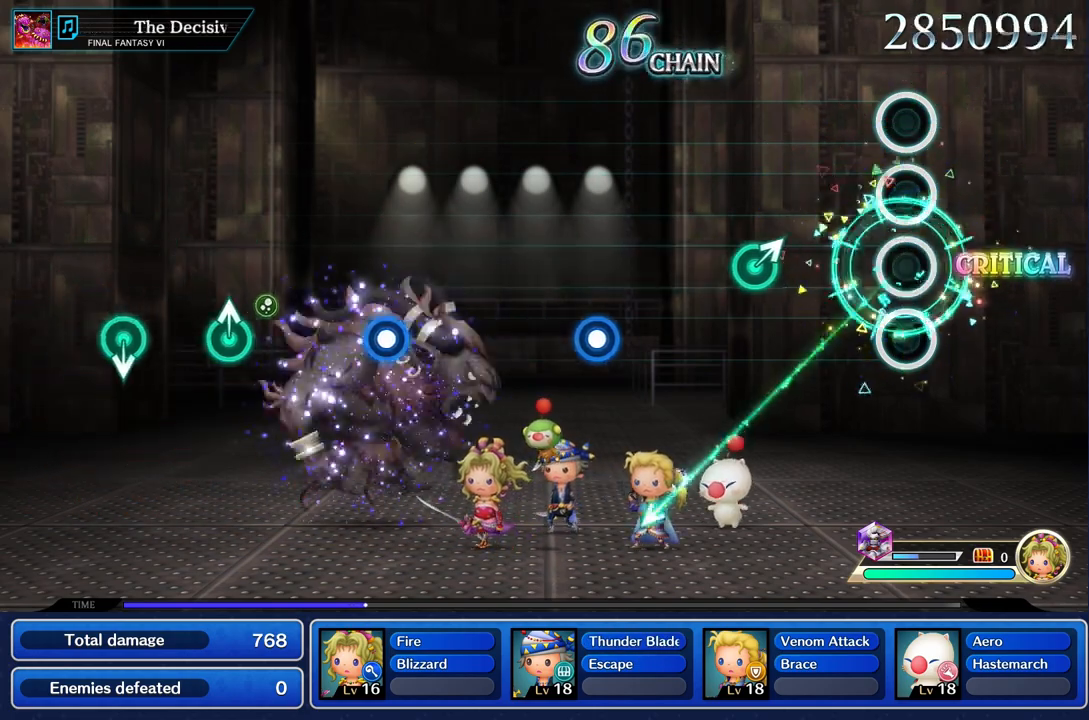
{"dt_ms": 500, "buttons": [], "left_stick": "up", "right_stick": "center", "events": [[417, "left_stick", "up"]]}